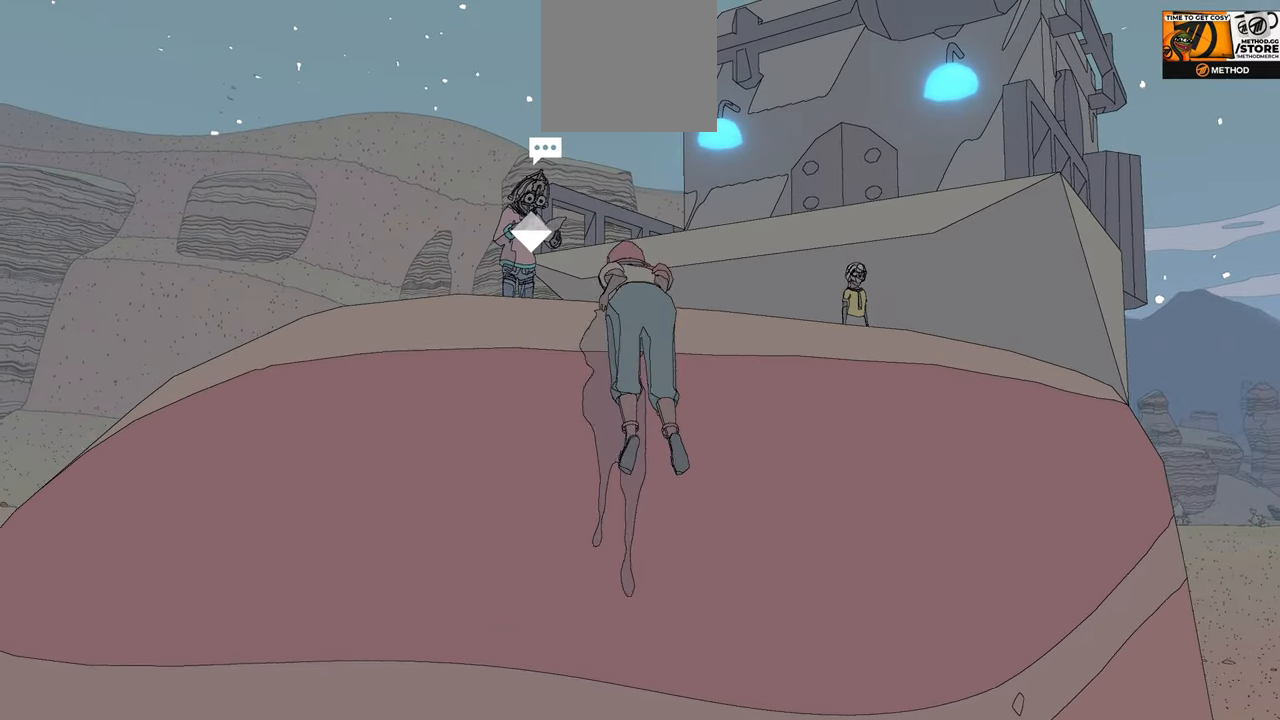
Gameplay with a controller (Xbox layout); each line is a JSON object with the inputs held at the frame after it. "events" lists button and stick changes between this image and that frame as [ms after this image, input, new state], when the widget could be followed in between.
{"buttons": [], "left_stick": "up", "right_stick": "center", "events": [[367, "right_stick", "center"]]}
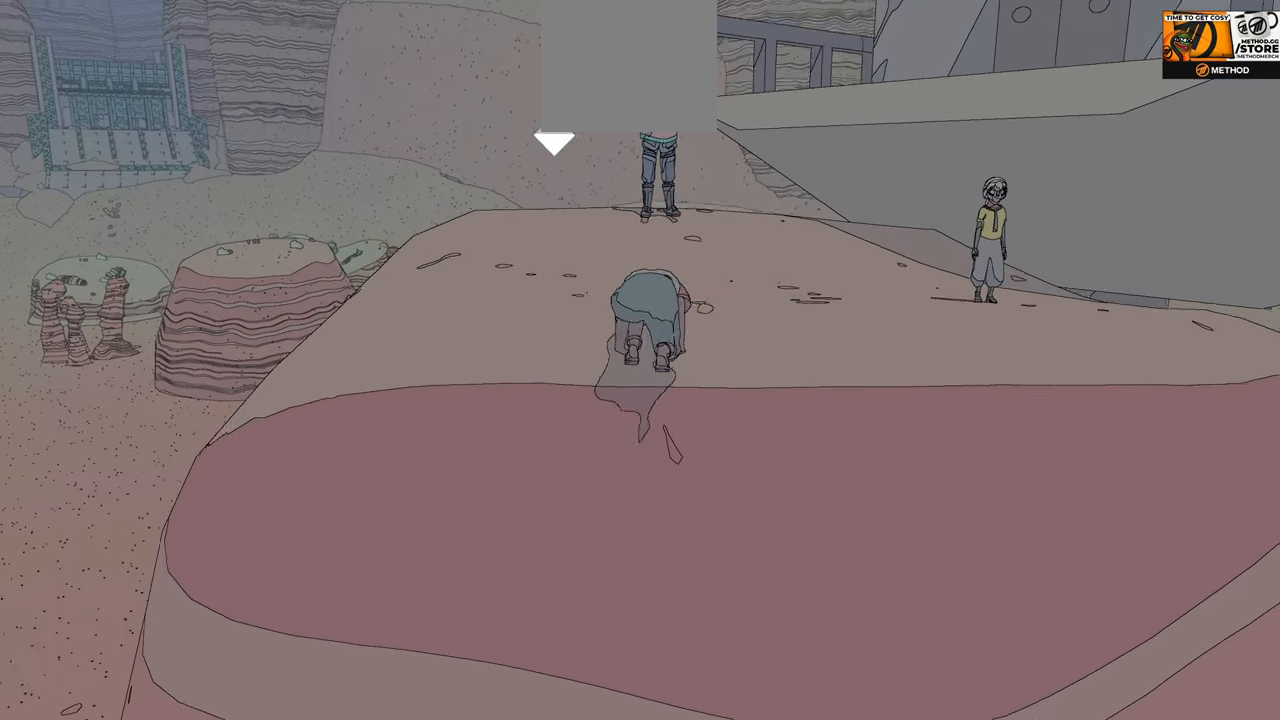
{"buttons": [], "left_stick": "up", "right_stick": "center", "events": []}
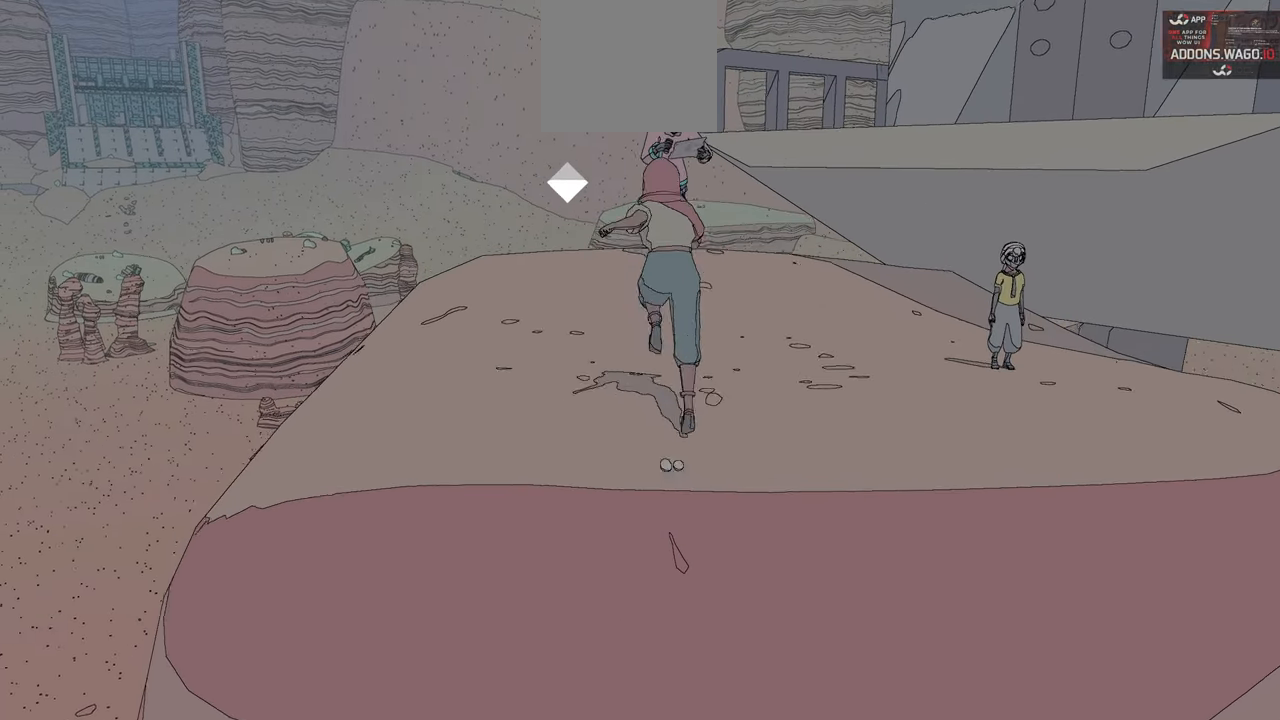
{"buttons": [], "left_stick": "up", "right_stick": "center", "events": []}
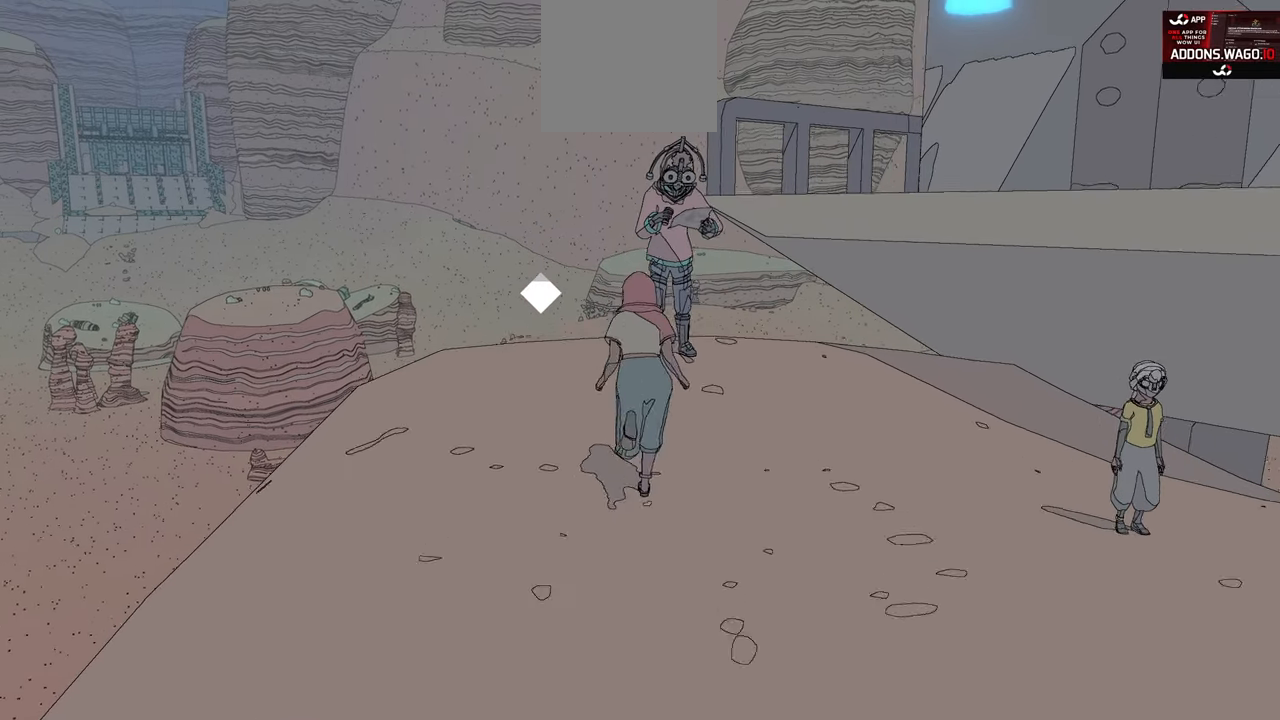
{"buttons": [], "left_stick": "center", "right_stick": "center", "events": [[334, "X", "down"], [350, "left_stick", "center"], [484, "X", "up"]]}
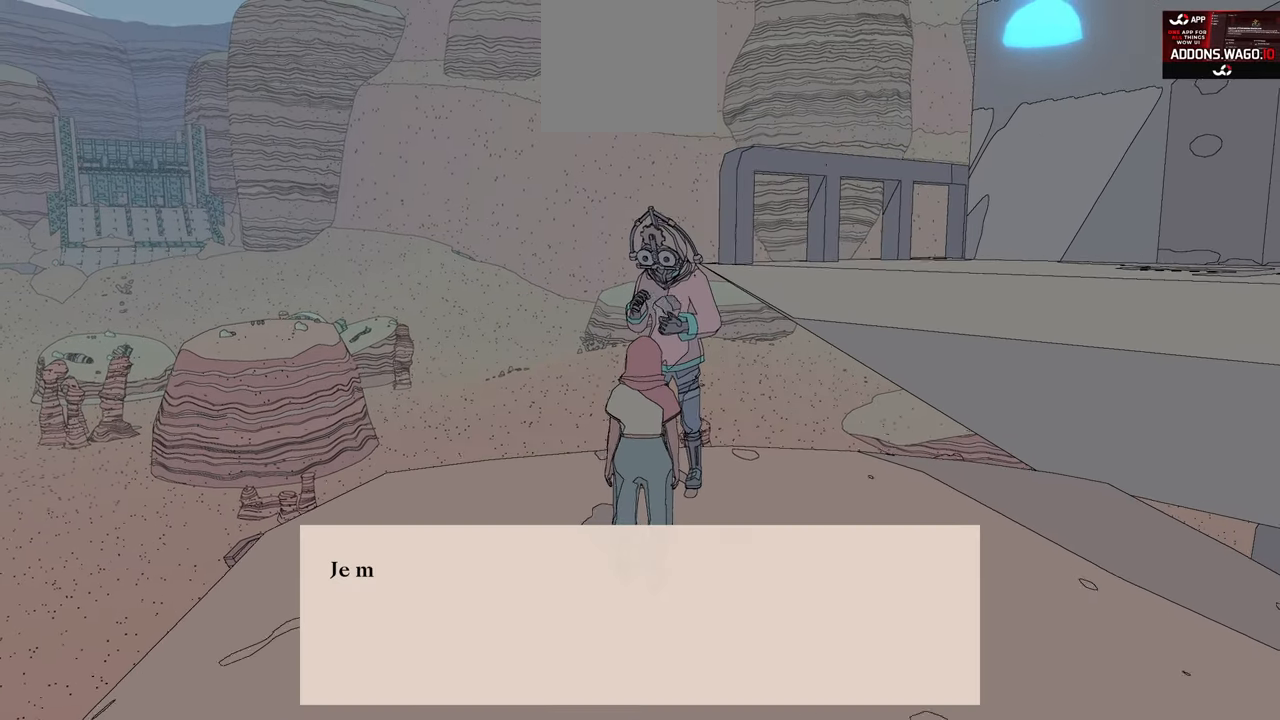
{"buttons": [], "left_stick": "center", "right_stick": "center", "events": []}
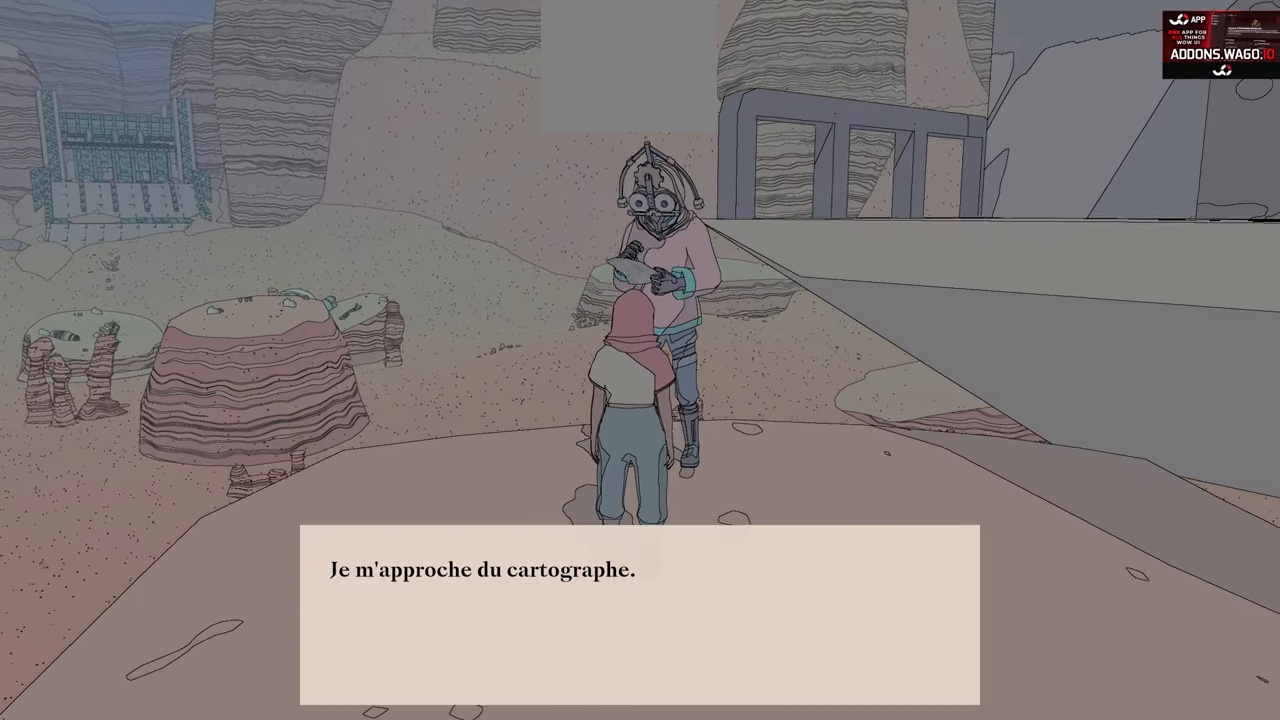
{"buttons": [], "left_stick": "center", "right_stick": "center", "events": []}
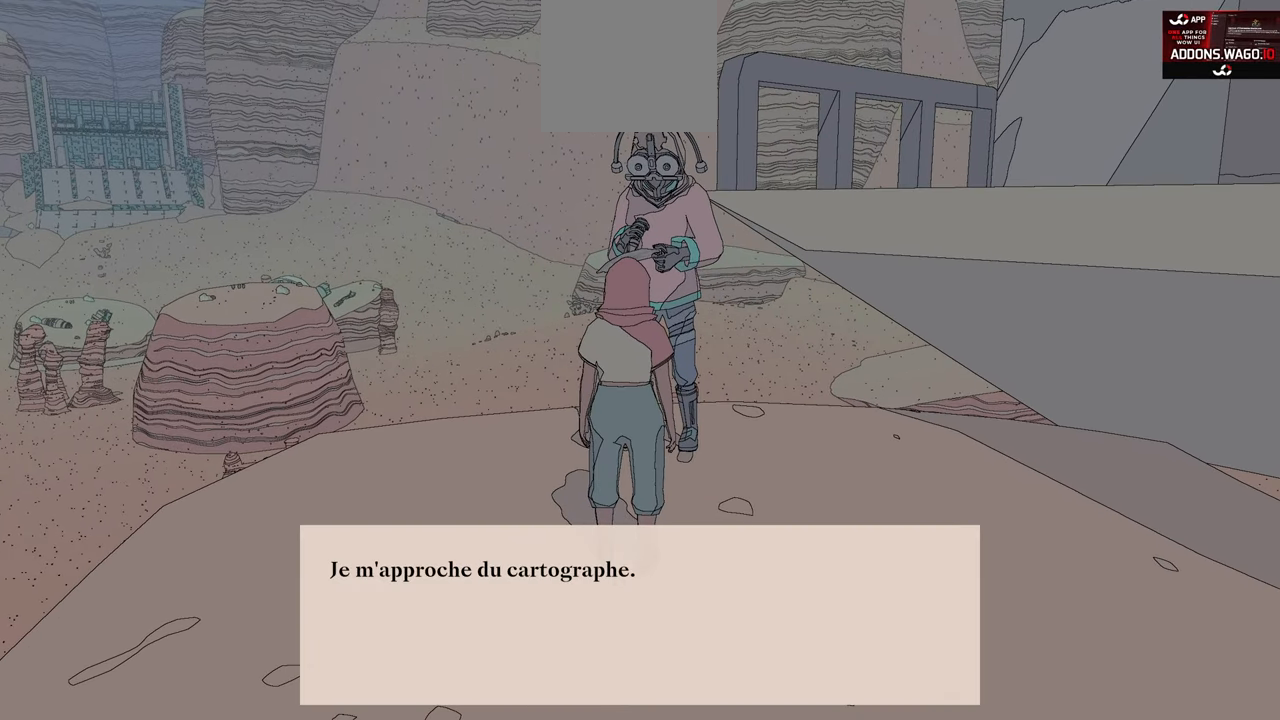
{"buttons": [], "left_stick": "center", "right_stick": "center", "events": [[50, "X", "down"], [150, "X", "up"]]}
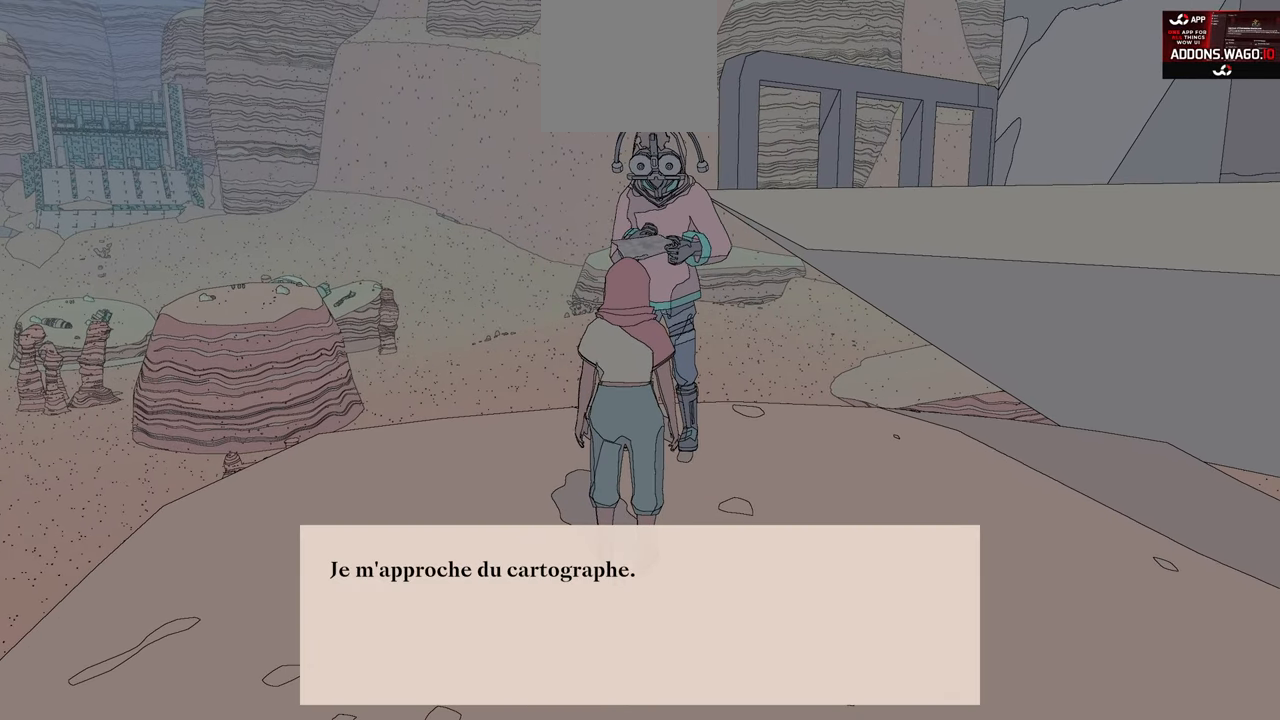
{"buttons": [], "left_stick": "center", "right_stick": "center", "events": [[34, "A", "down"], [167, "A", "up"]]}
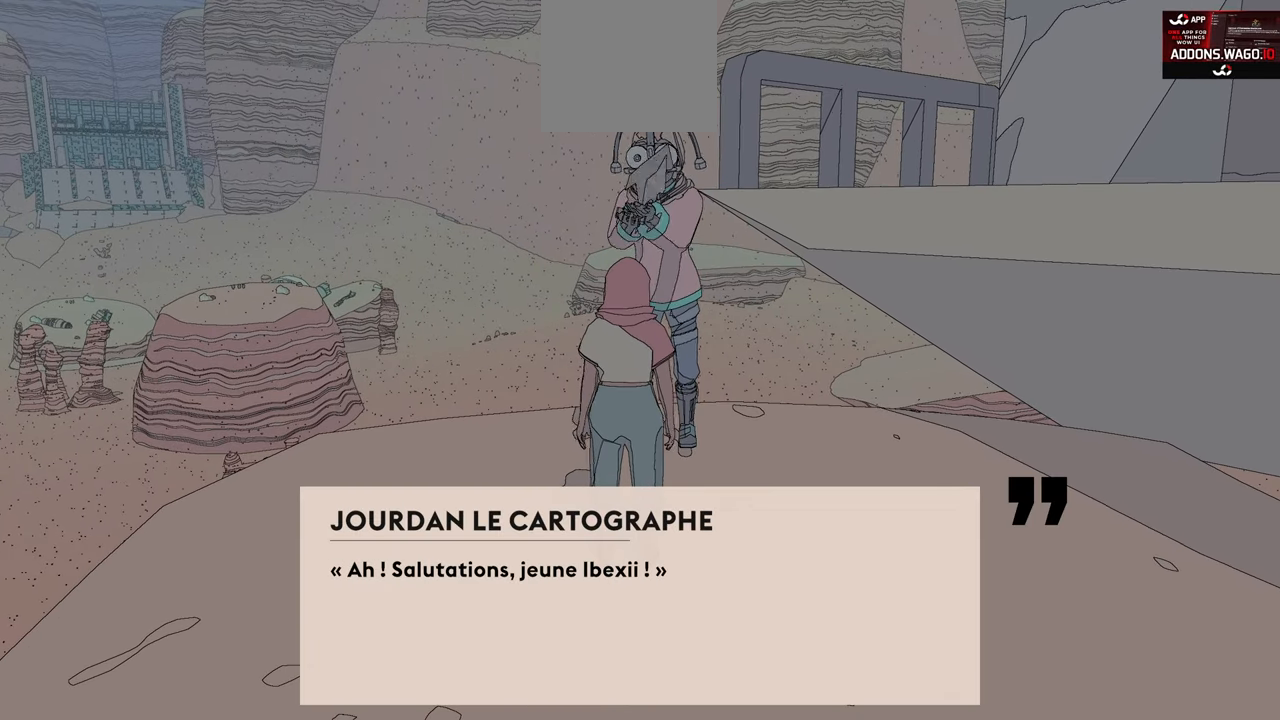
{"buttons": [], "left_stick": "center", "right_stick": "center", "events": []}
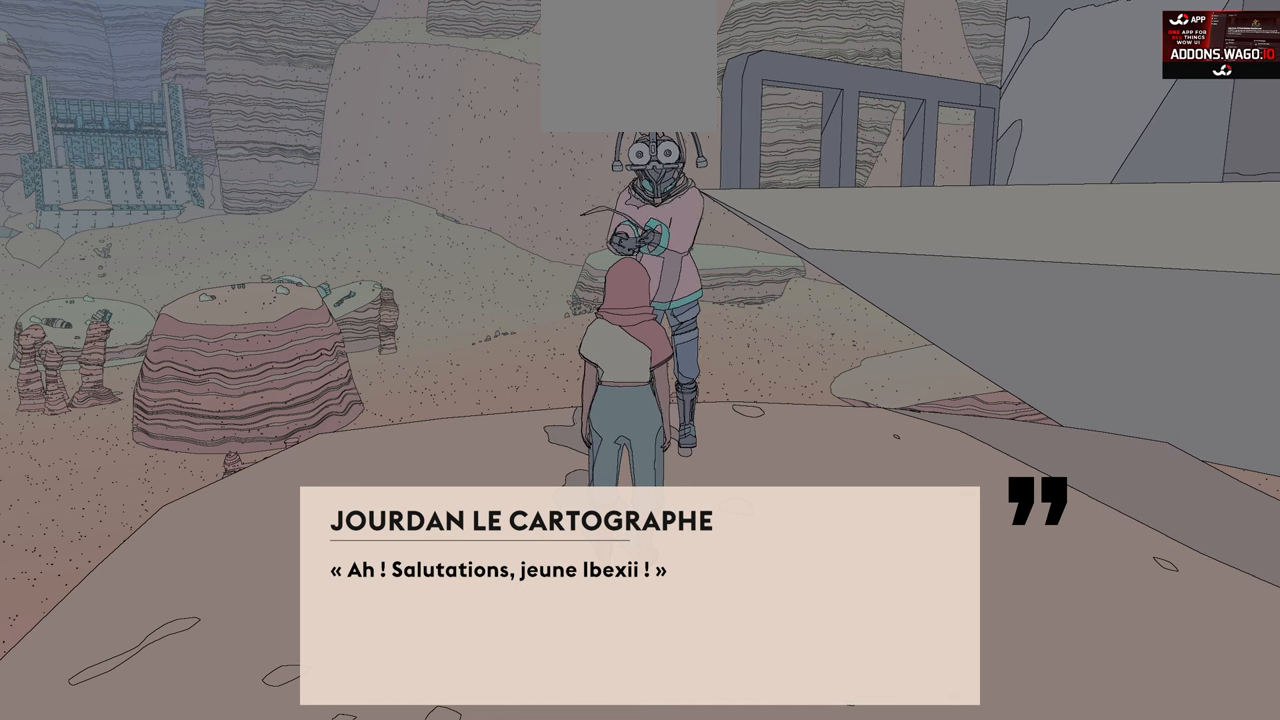
{"buttons": [], "left_stick": "center", "right_stick": "center", "events": [[216, "A", "down"], [350, "A", "up"]]}
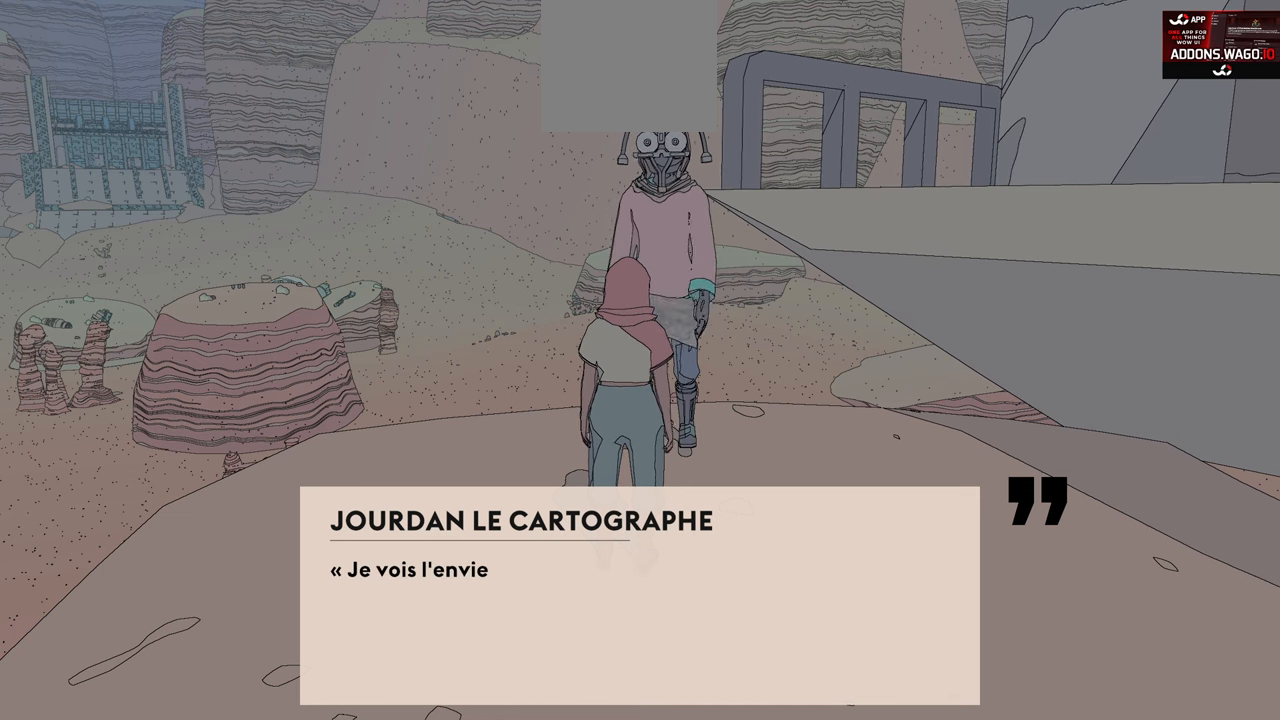
{"buttons": [], "left_stick": "center", "right_stick": "center", "events": []}
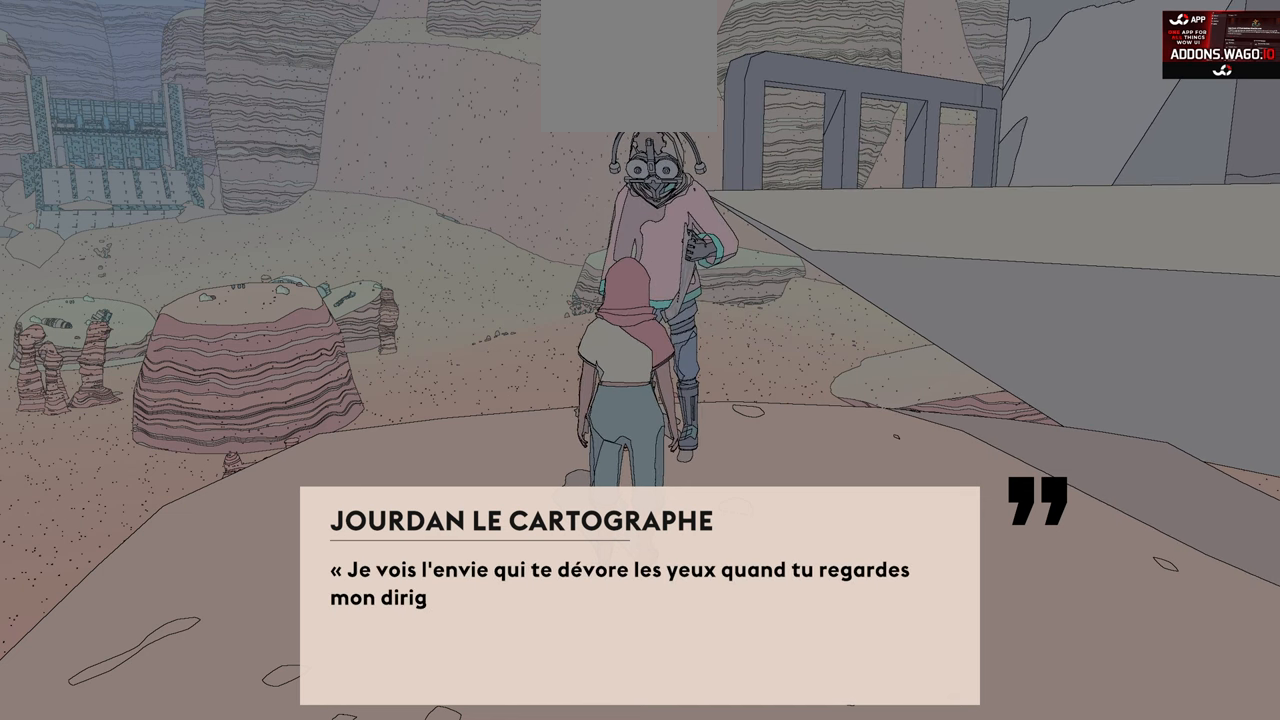
{"buttons": [], "left_stick": "center", "right_stick": "center", "events": []}
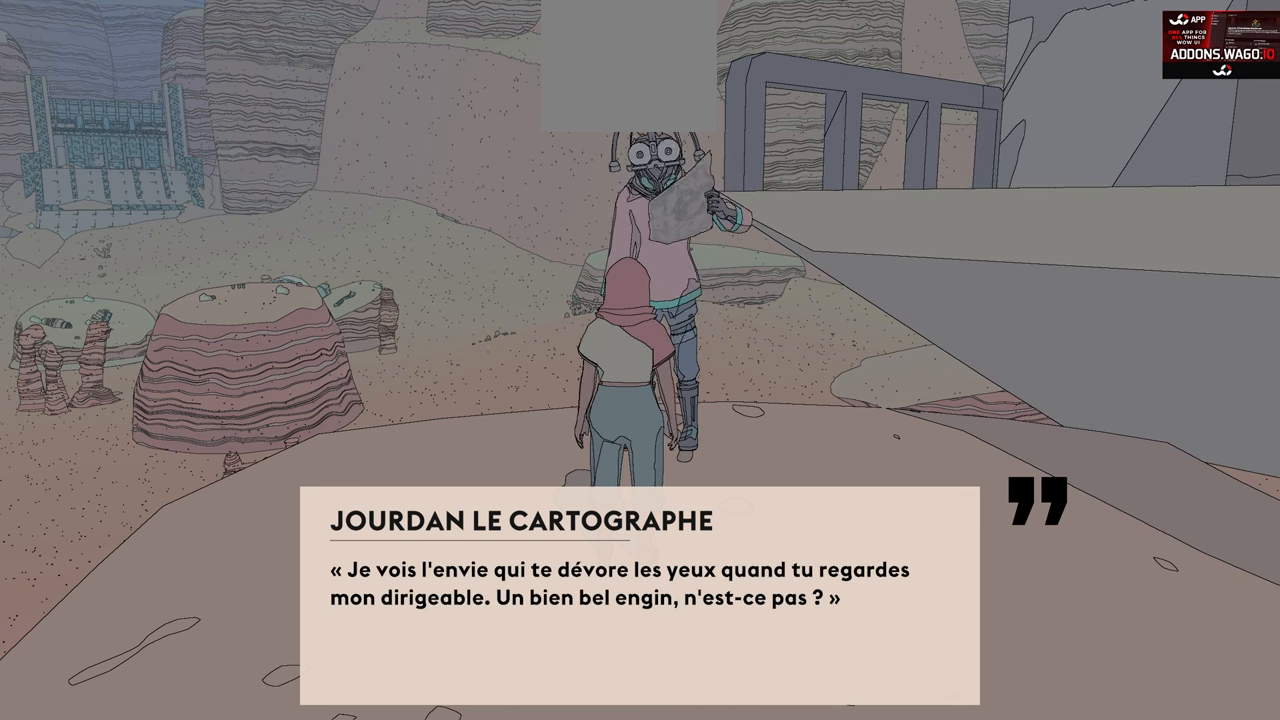
{"buttons": [], "left_stick": "center", "right_stick": "center", "events": []}
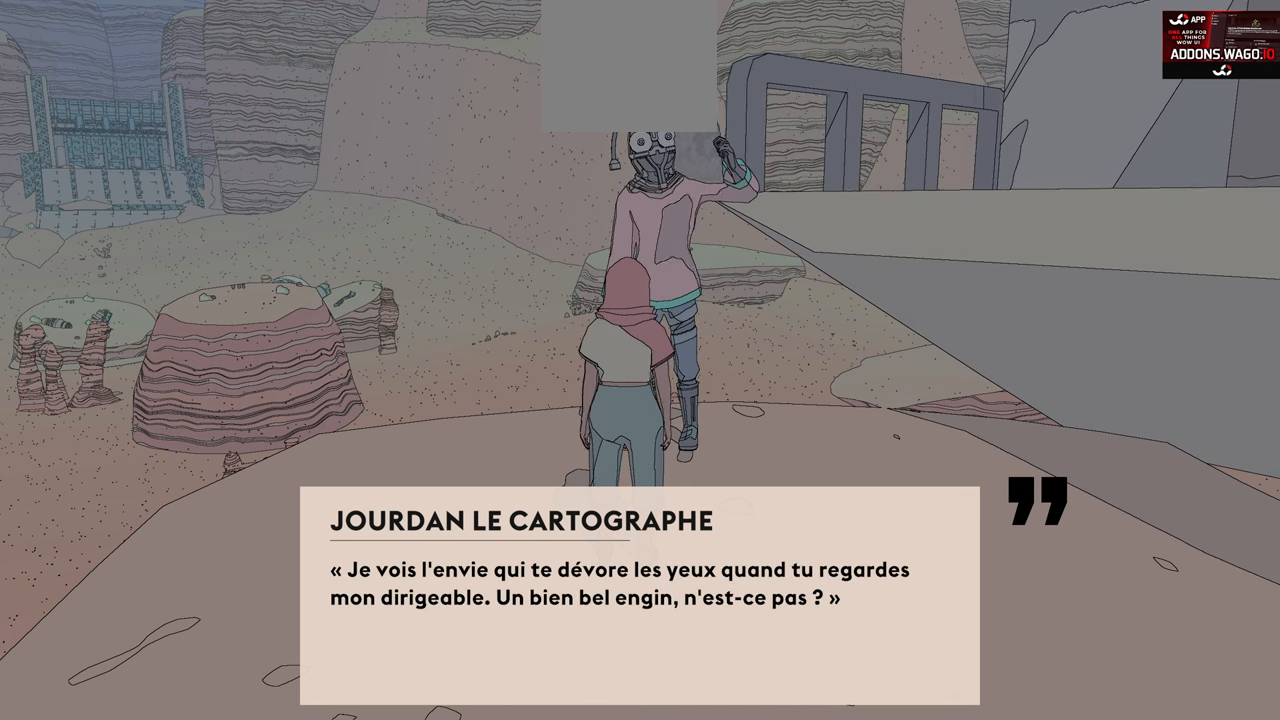
{"buttons": [], "left_stick": "center", "right_stick": "center", "events": []}
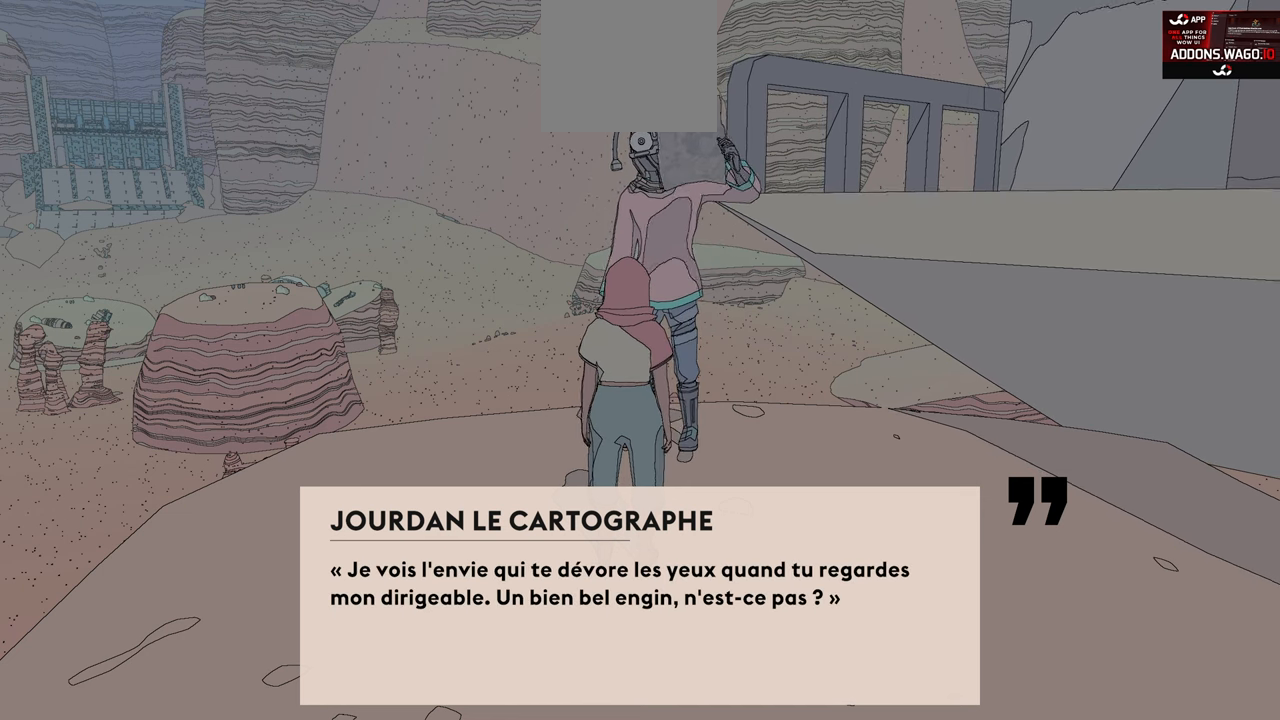
{"buttons": [], "left_stick": "center", "right_stick": "center", "events": []}
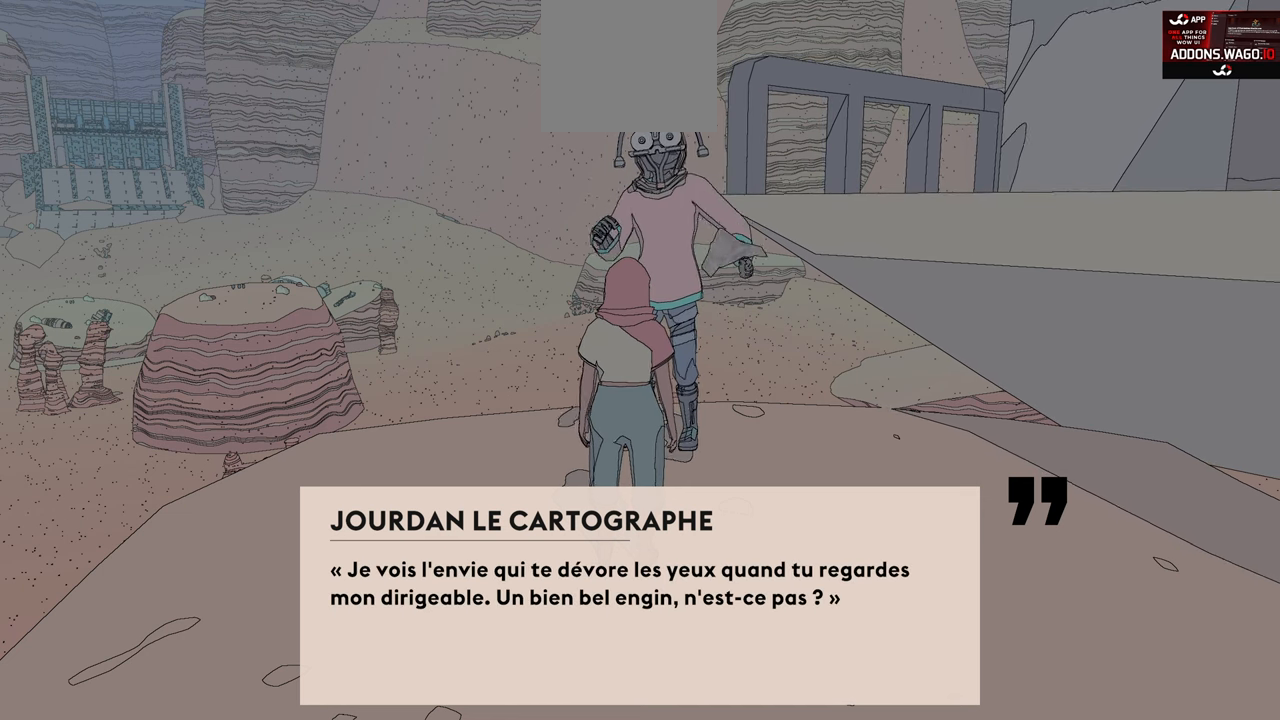
{"buttons": [], "left_stick": "center", "right_stick": "center", "events": [[33, "A", "down"], [150, "A", "up"]]}
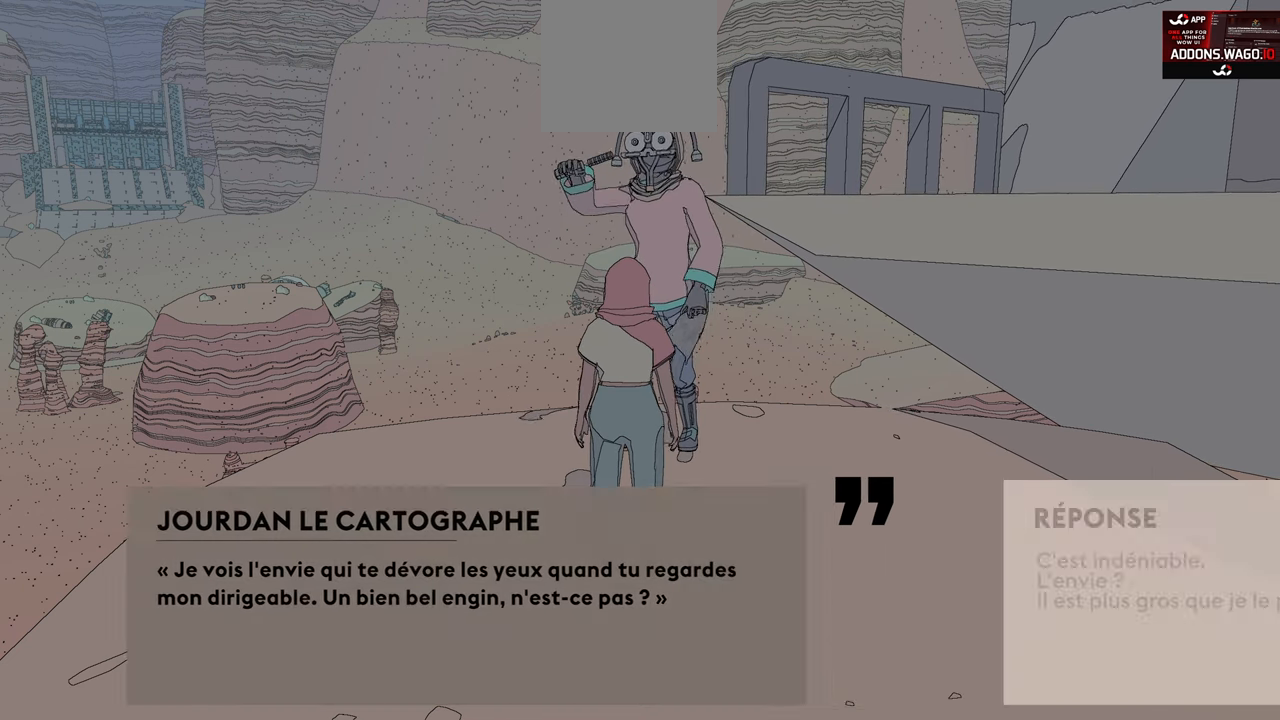
{"buttons": [], "left_stick": "center", "right_stick": "center", "events": []}
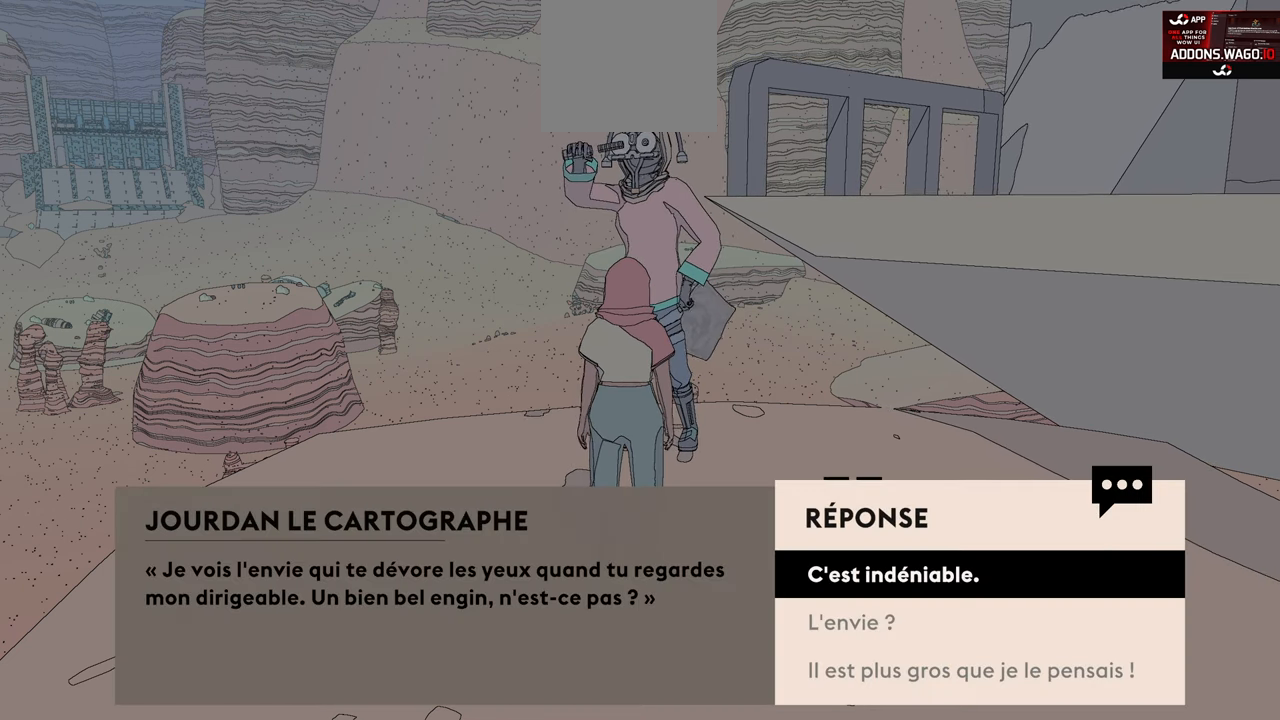
{"buttons": [], "left_stick": "center", "right_stick": "center", "events": []}
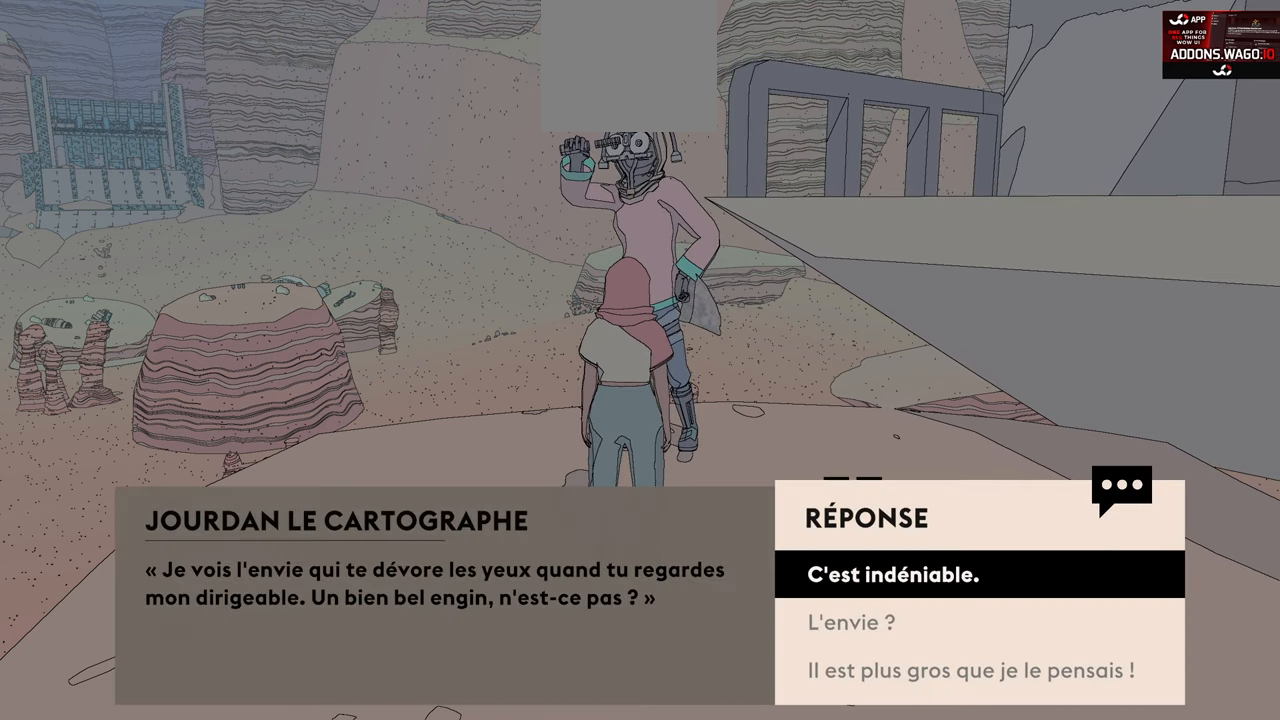
{"buttons": [], "left_stick": "center", "right_stick": "center", "events": []}
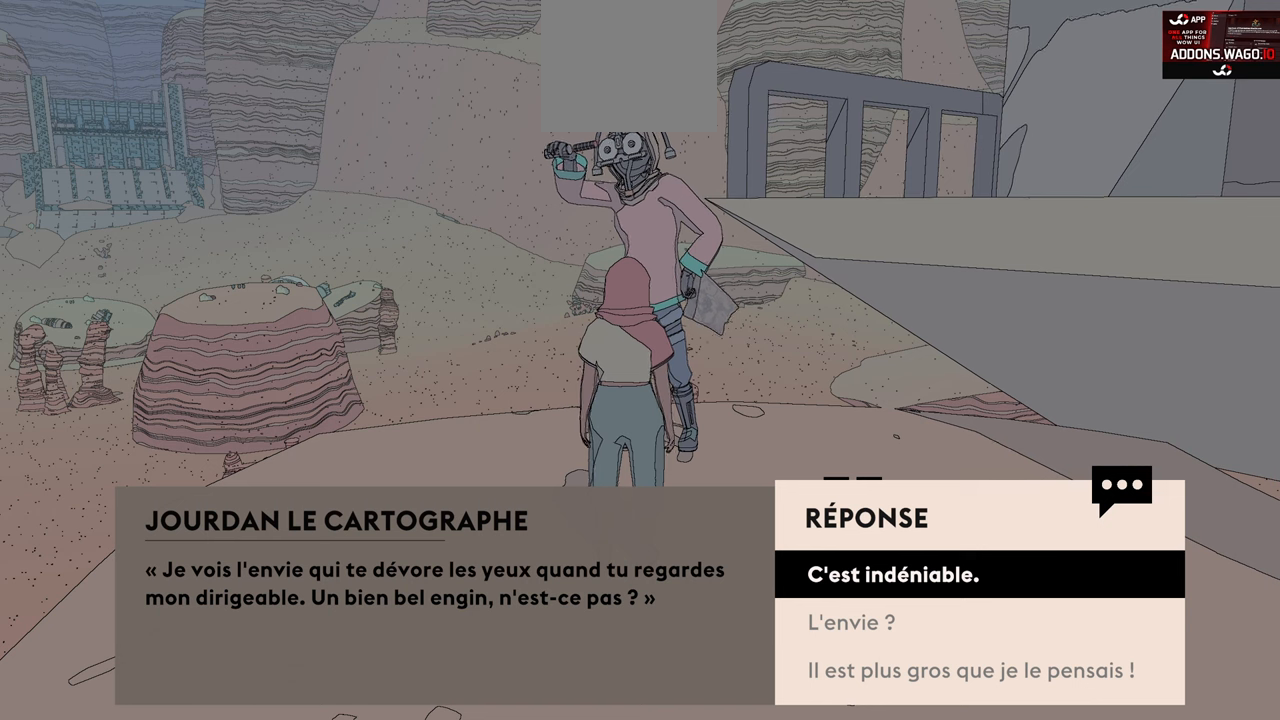
{"buttons": [], "left_stick": "center", "right_stick": "center", "events": []}
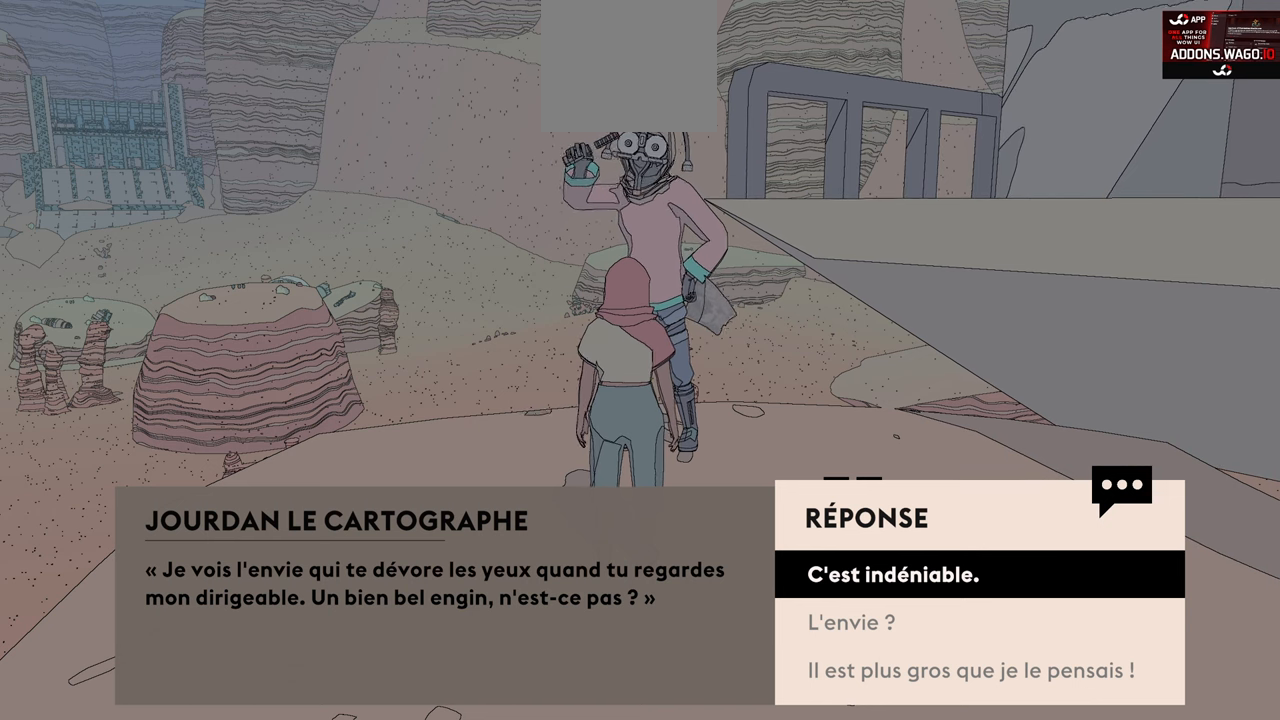
{"buttons": [], "left_stick": "center", "right_stick": "center", "events": [[300, "A", "down"], [433, "A", "up"]]}
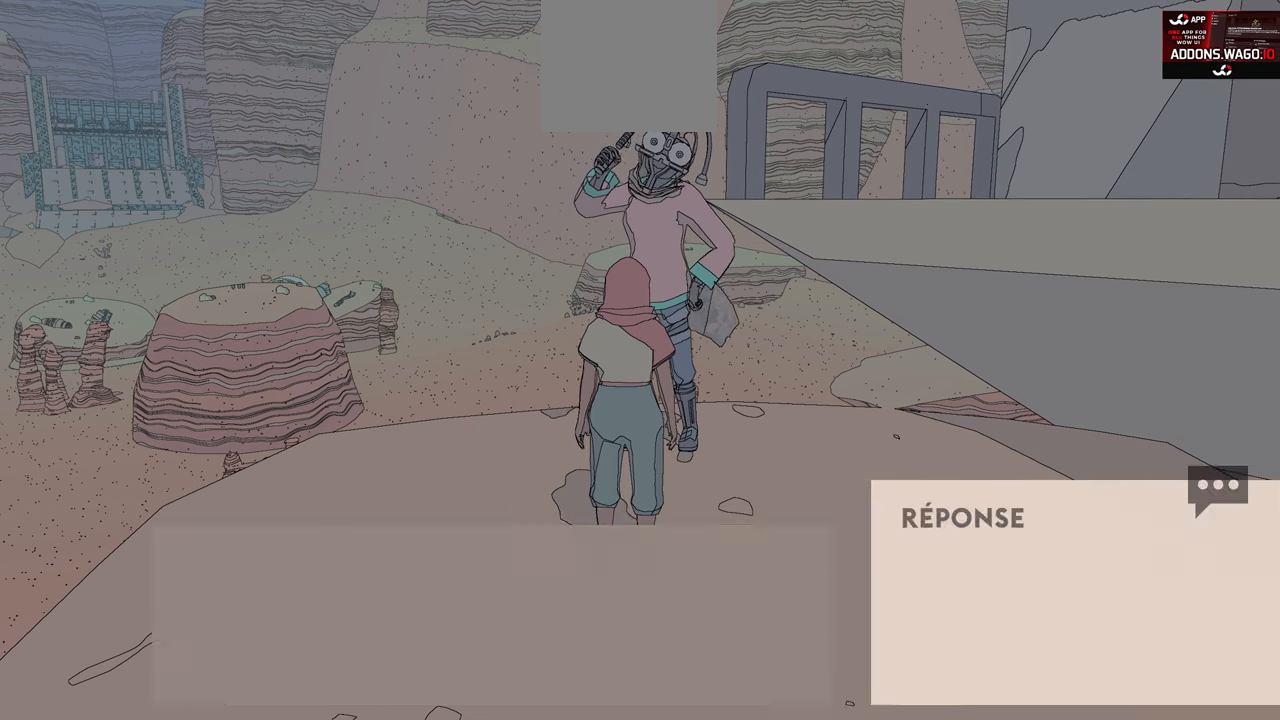
{"buttons": [], "left_stick": "center", "right_stick": "center", "events": []}
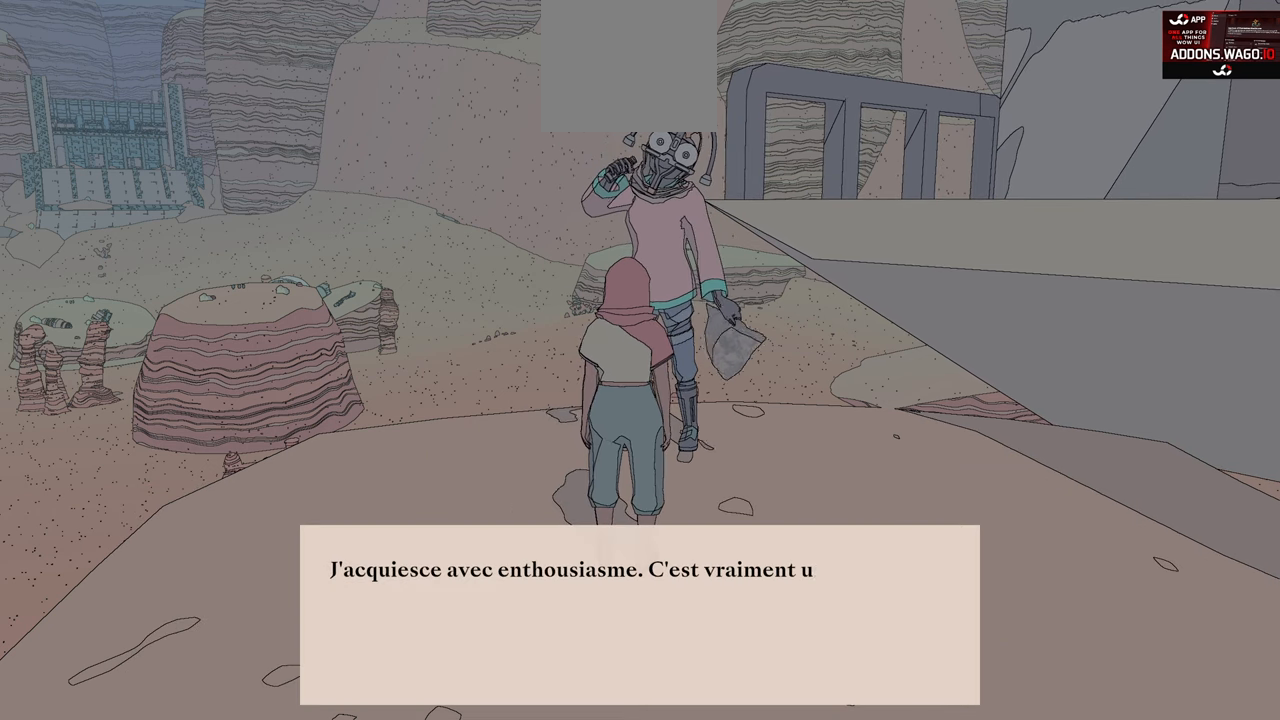
{"buttons": [], "left_stick": "center", "right_stick": "center", "events": []}
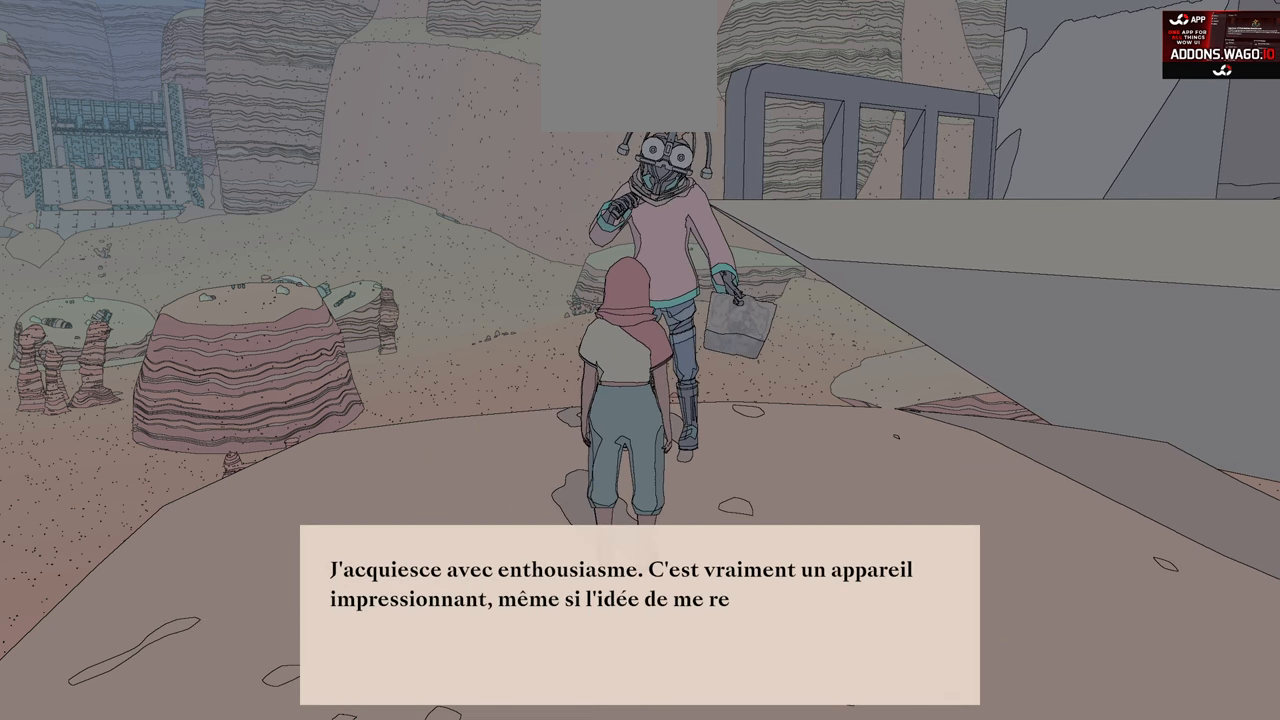
{"buttons": [], "left_stick": "center", "right_stick": "center", "events": []}
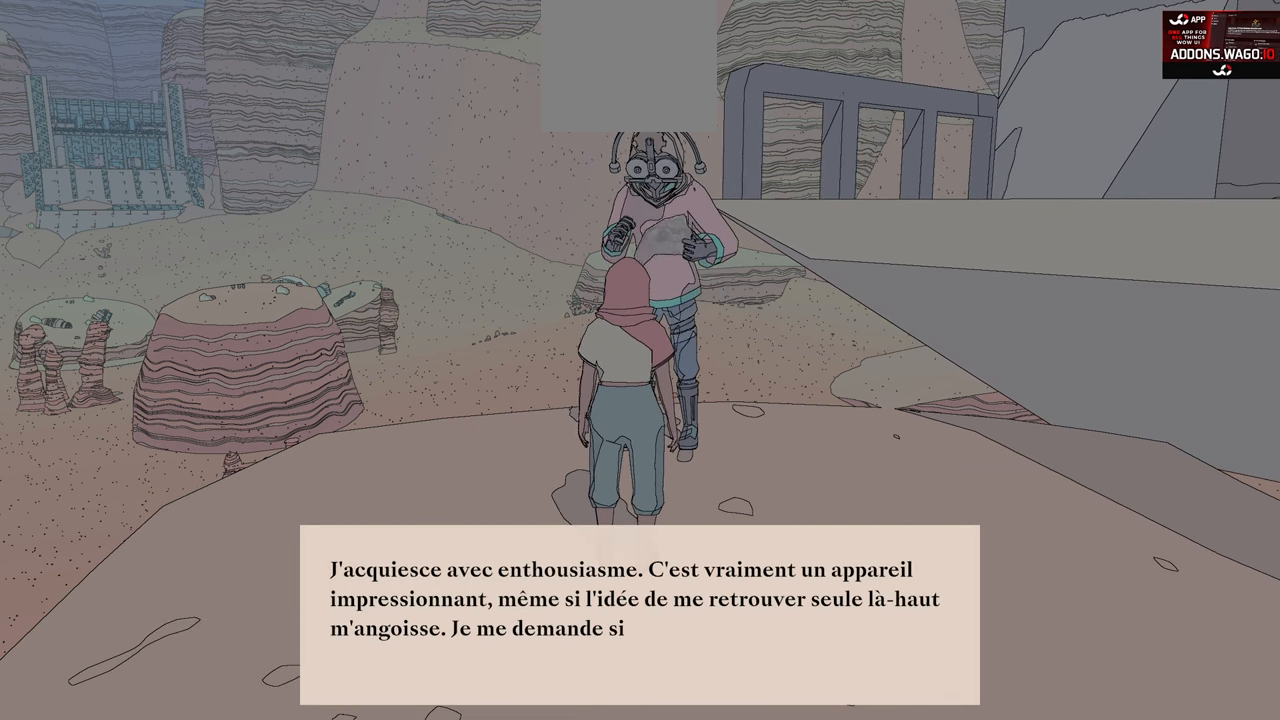
{"buttons": [], "left_stick": "center", "right_stick": "center", "events": []}
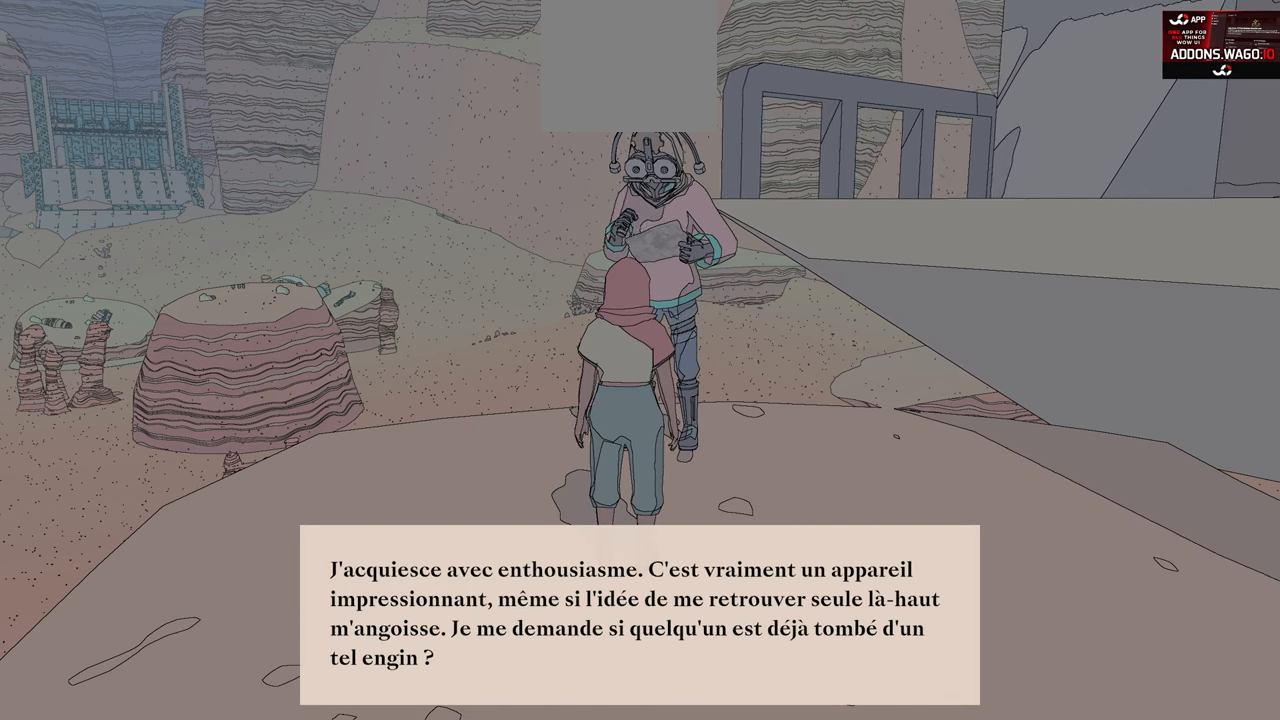
{"buttons": [], "left_stick": "center", "right_stick": "center", "events": []}
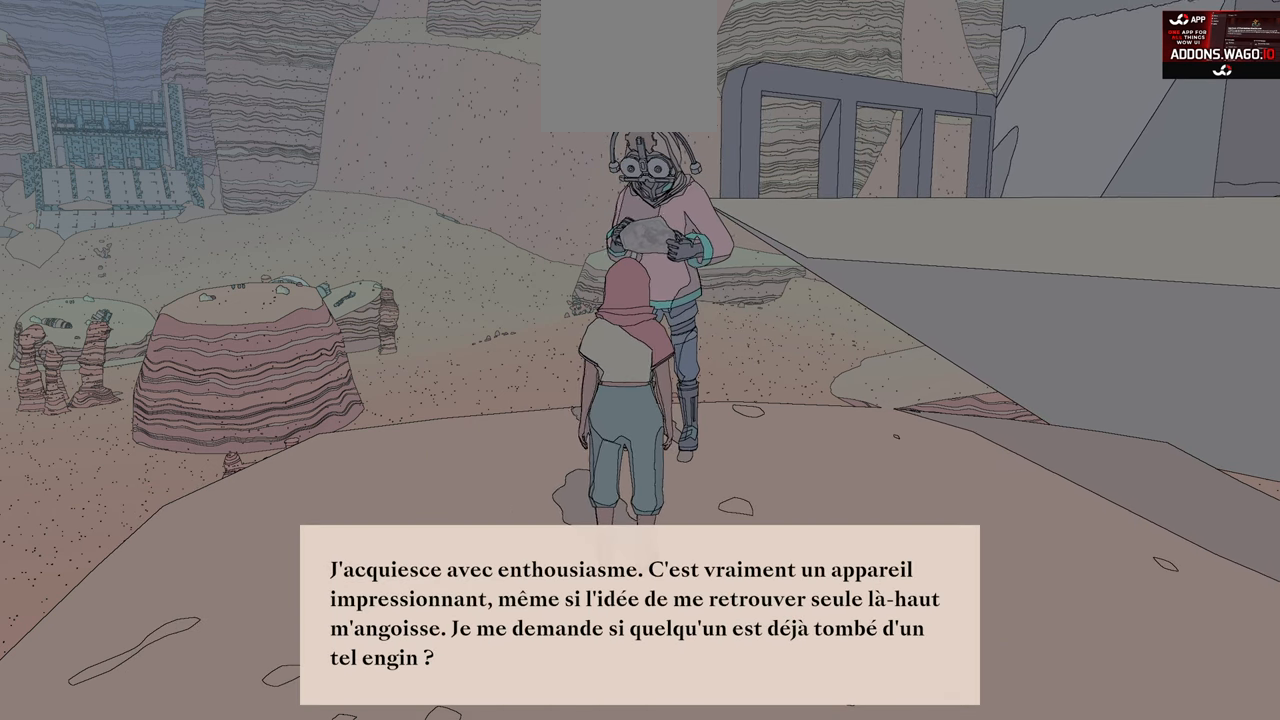
{"buttons": [], "left_stick": "center", "right_stick": "center", "events": []}
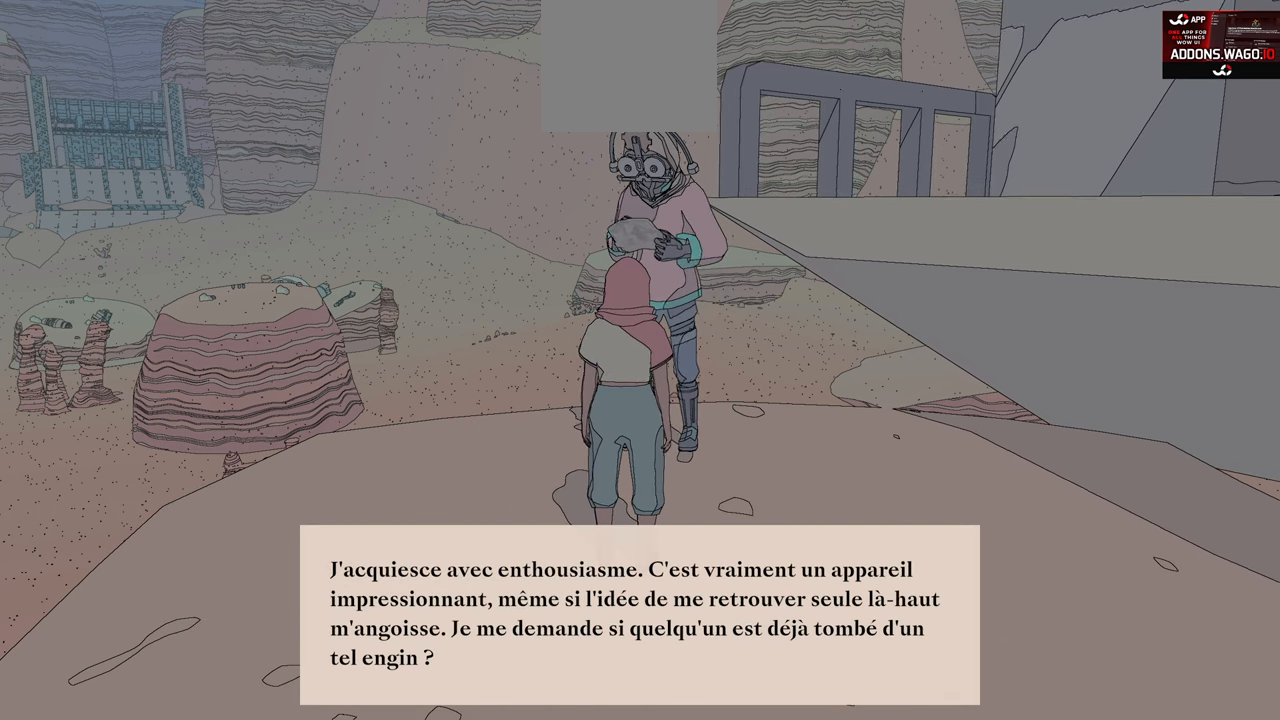
{"buttons": [], "left_stick": "center", "right_stick": "center", "events": []}
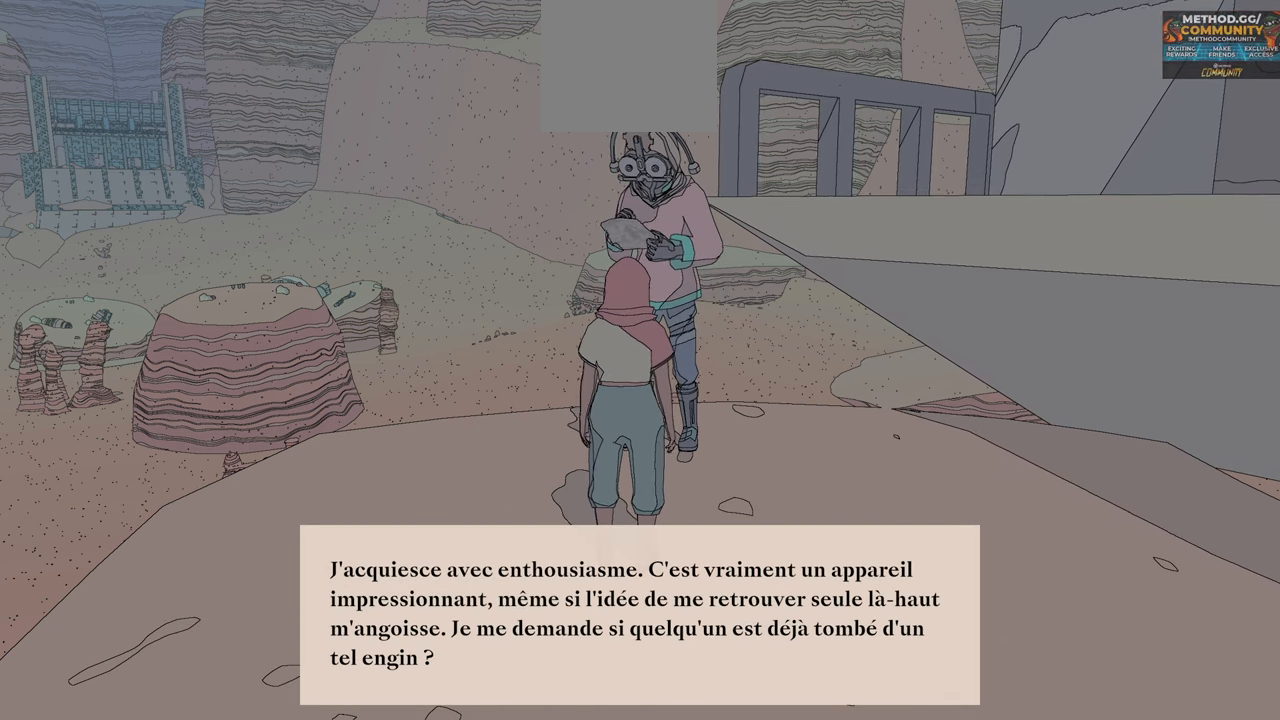
{"buttons": [], "left_stick": "center", "right_stick": "center", "events": []}
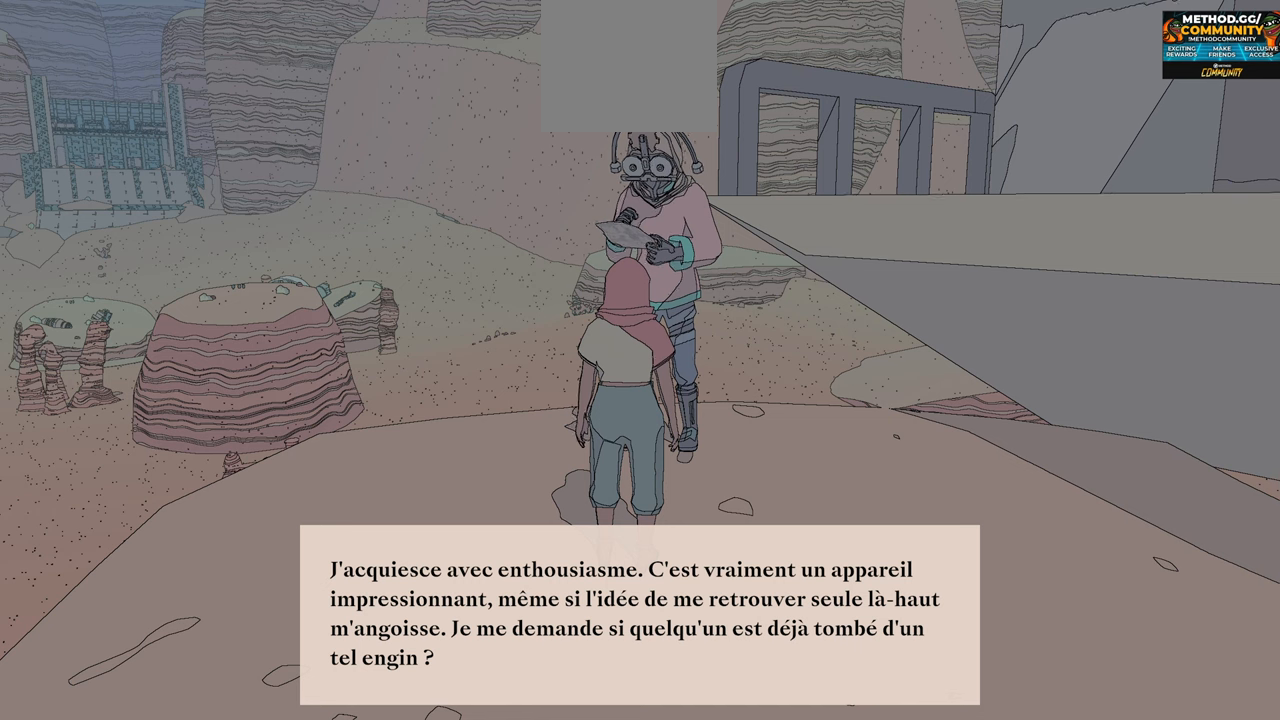
{"buttons": [], "left_stick": "center", "right_stick": "center", "events": []}